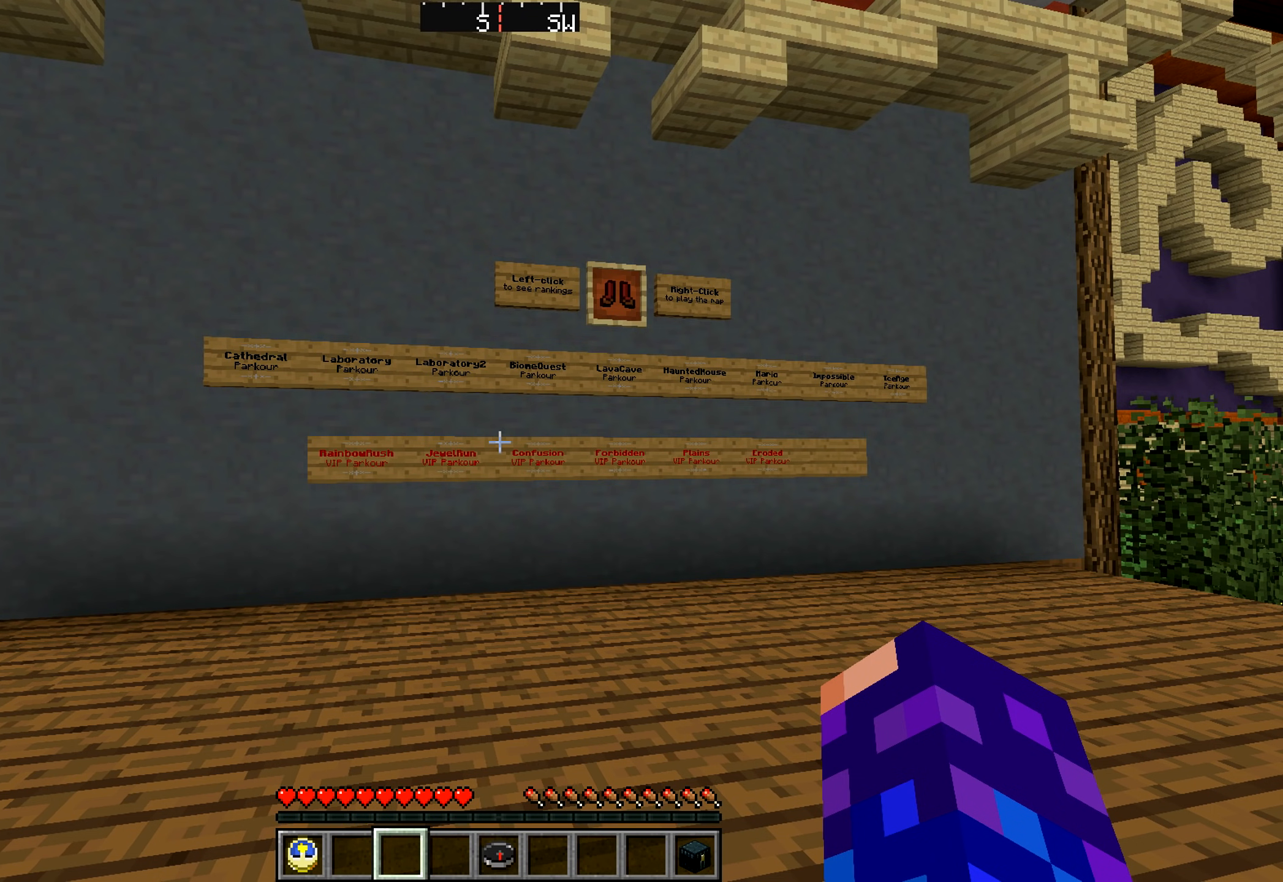
Gameplay with keyboard and mouse; each line is a JSON object with the keys and mouse buttons held at the frame after it. "events" lists presses ("down") and releases ("up") of "a", "d", "s", "w", "mouse_left" and "mouse_right" between this image and that frame as [ms after this image, input, new state], when the widget could be followed in between. "mouse_left", "mouse_right" = the "left", "right" buttons of the "mouse" list. No other keys are recorded. Fast repeated clicks can show as one long hold. Mouse movement is not recorded.
{"keys": [], "mouse": [], "events": []}
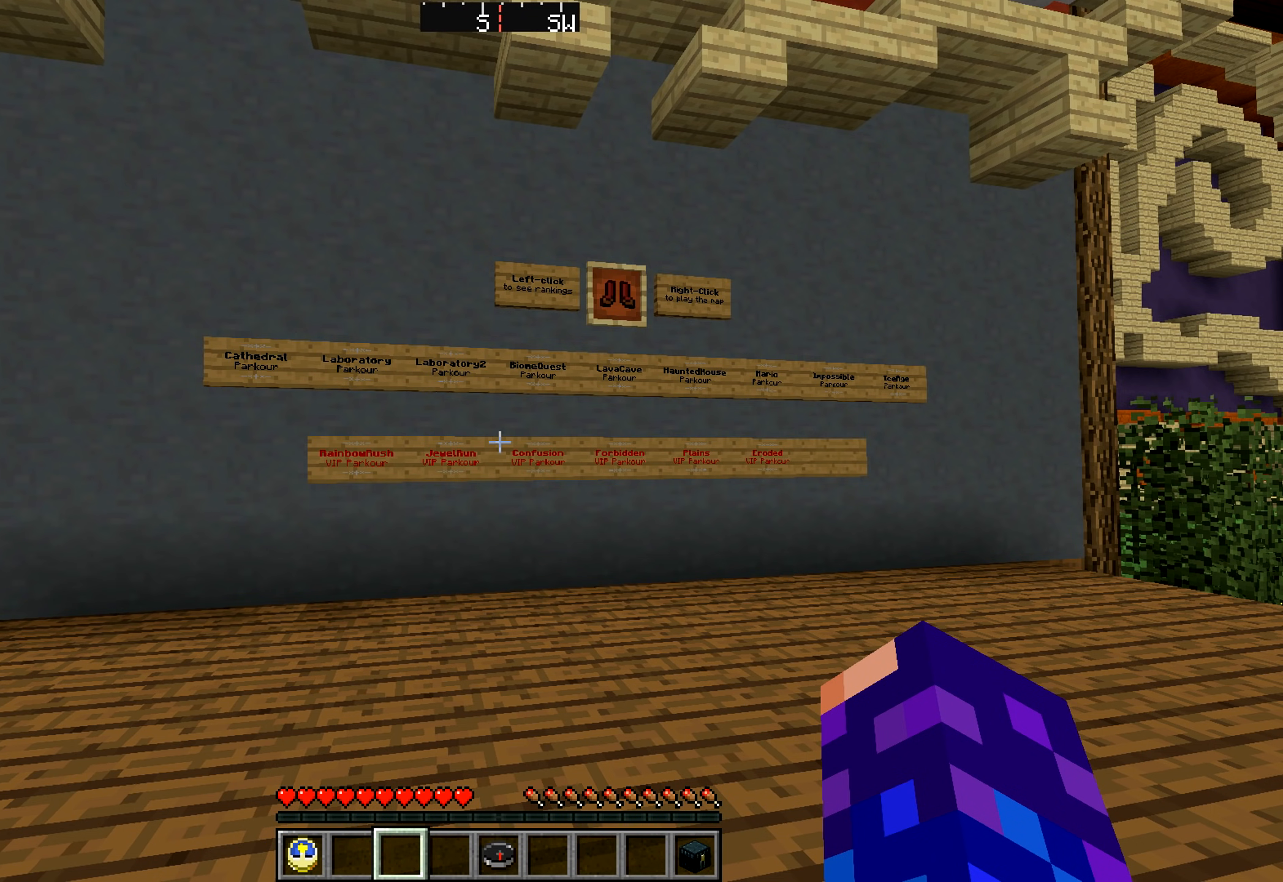
{"keys": [], "mouse": [], "events": []}
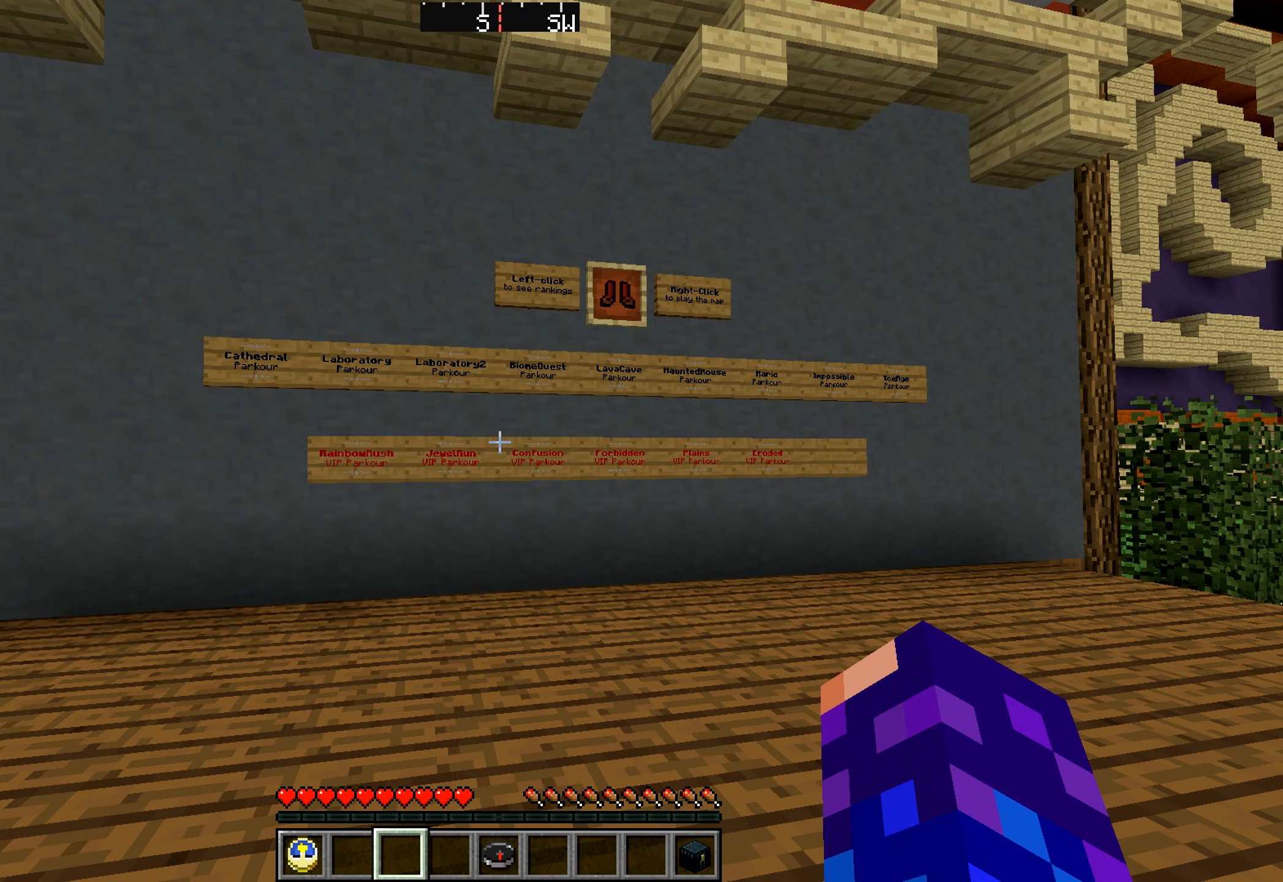
{"keys": [], "mouse": [], "events": []}
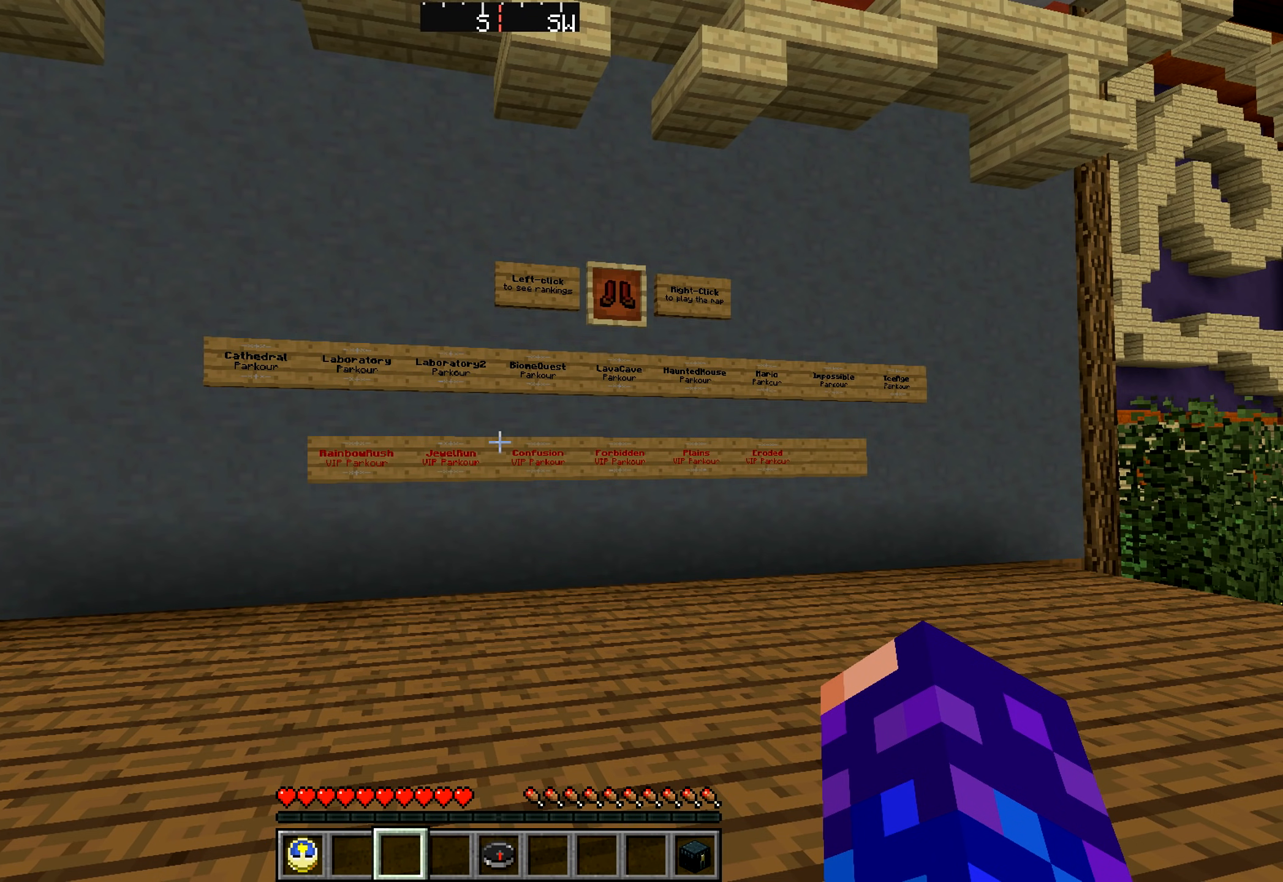
{"keys": [], "mouse": [], "events": []}
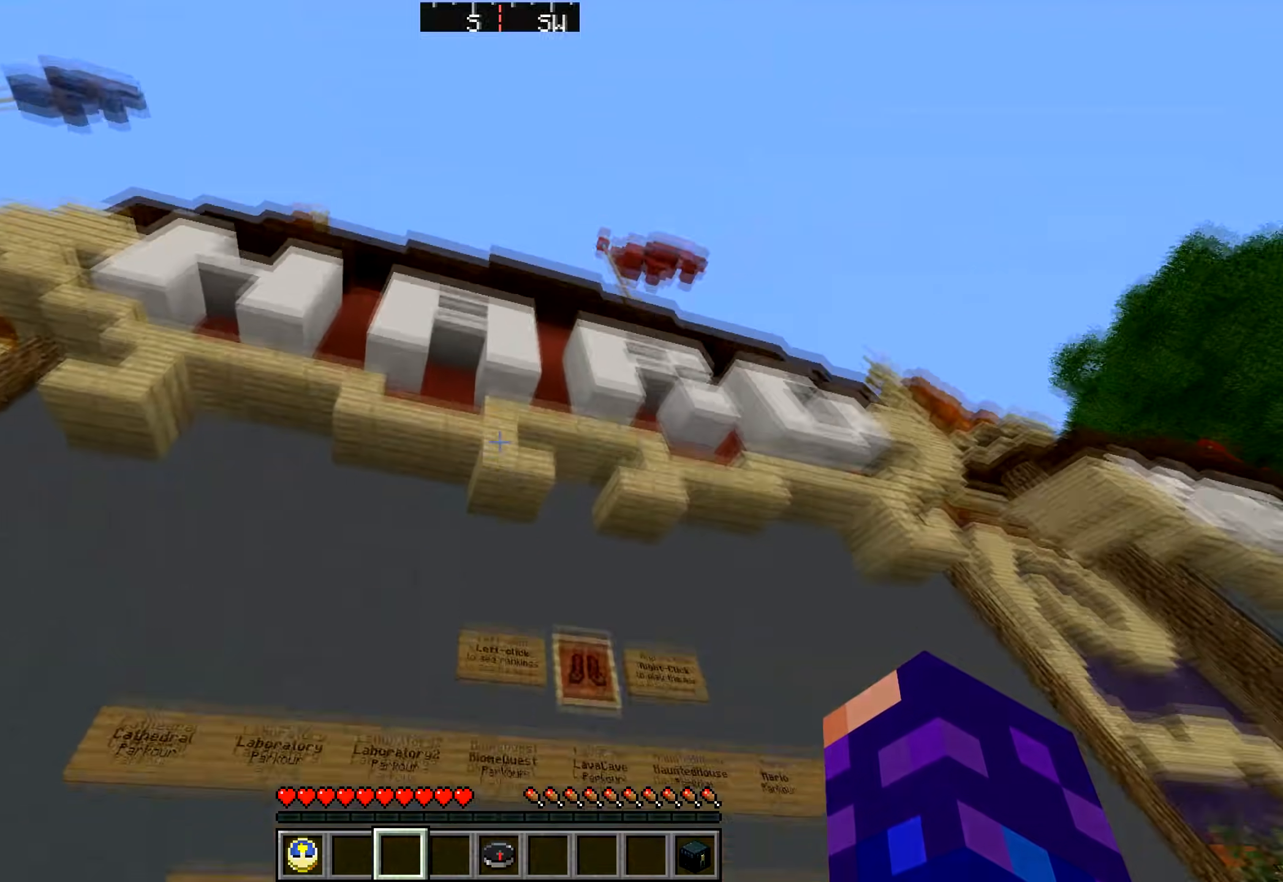
{"keys": [], "mouse": [], "events": []}
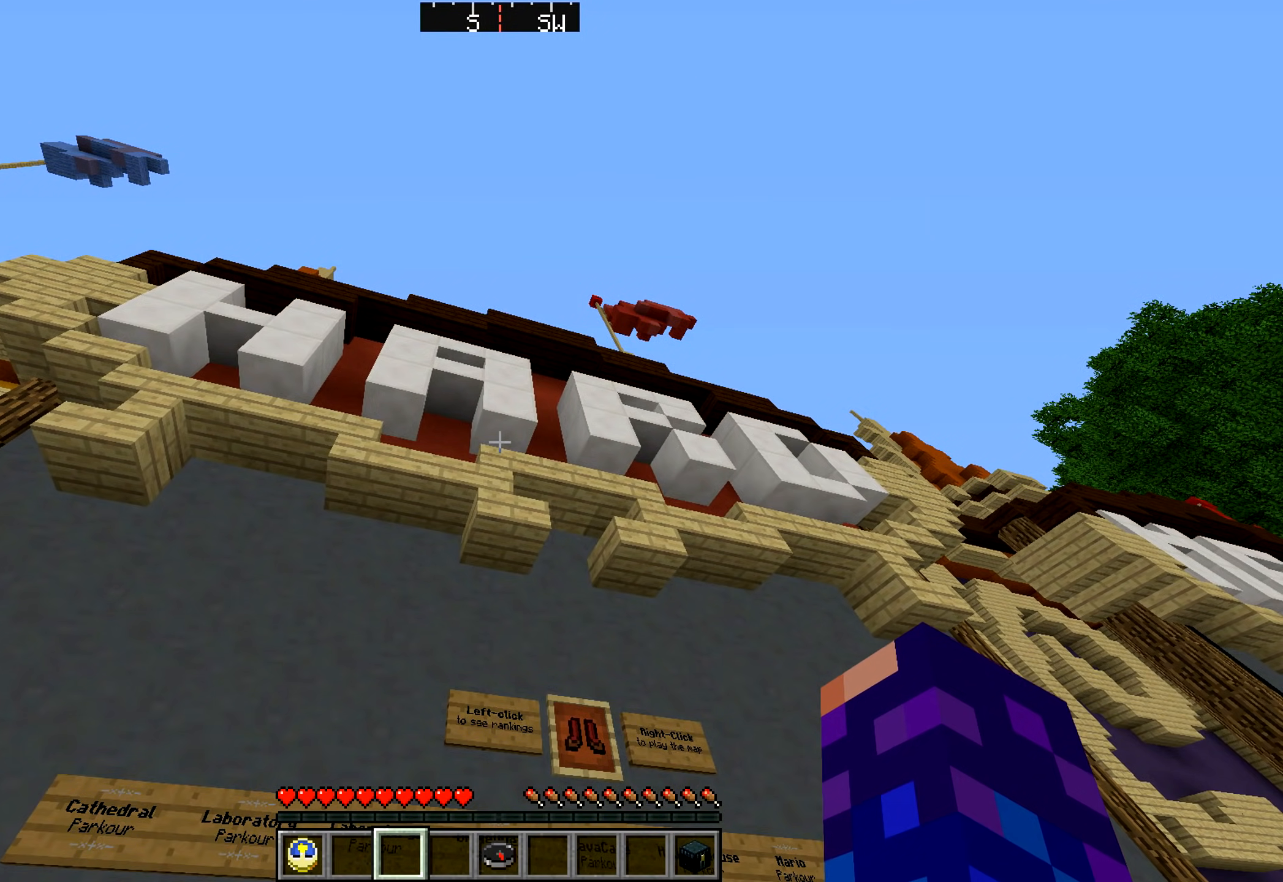
{"keys": ["d"], "mouse": [], "events": [[300, "d", "down"]]}
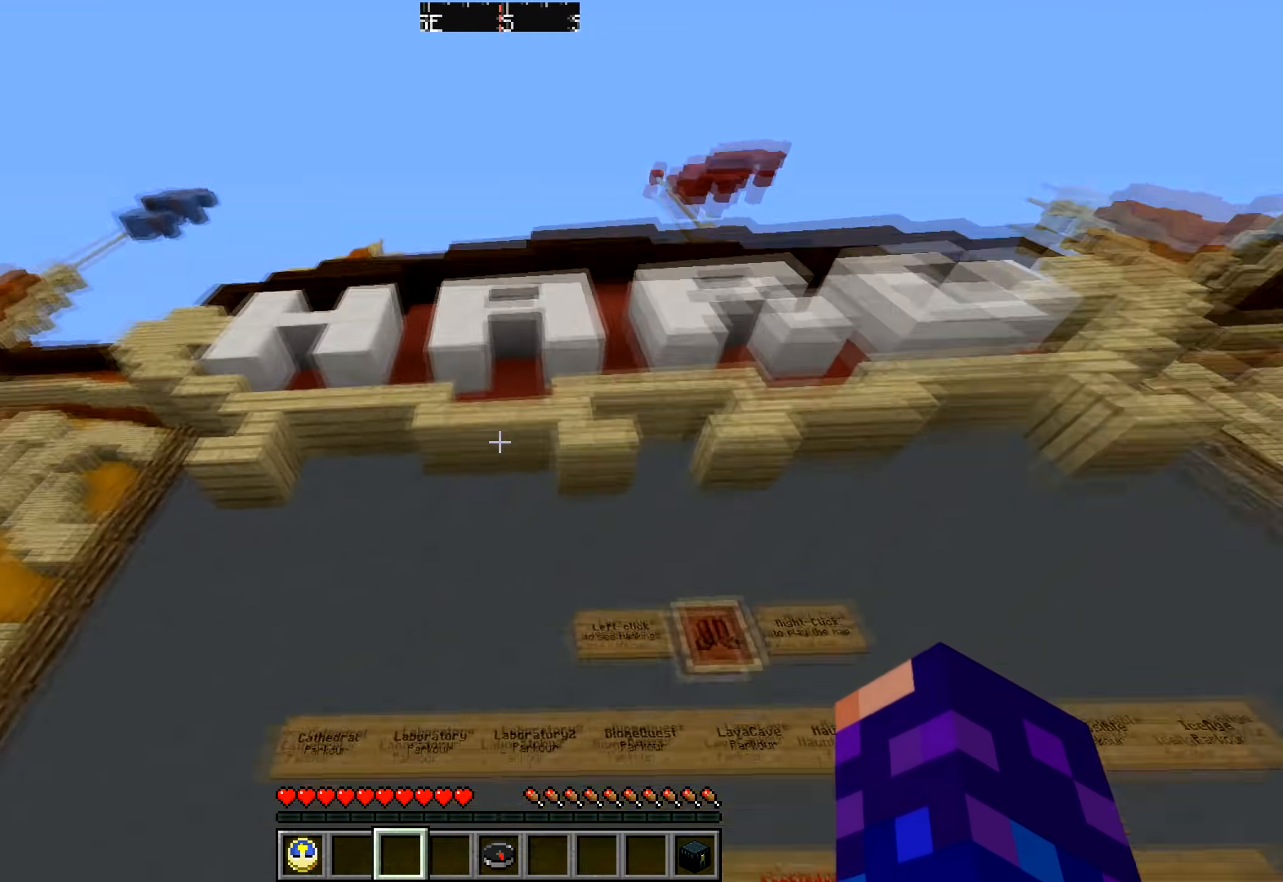
{"keys": ["d"], "mouse": [], "events": []}
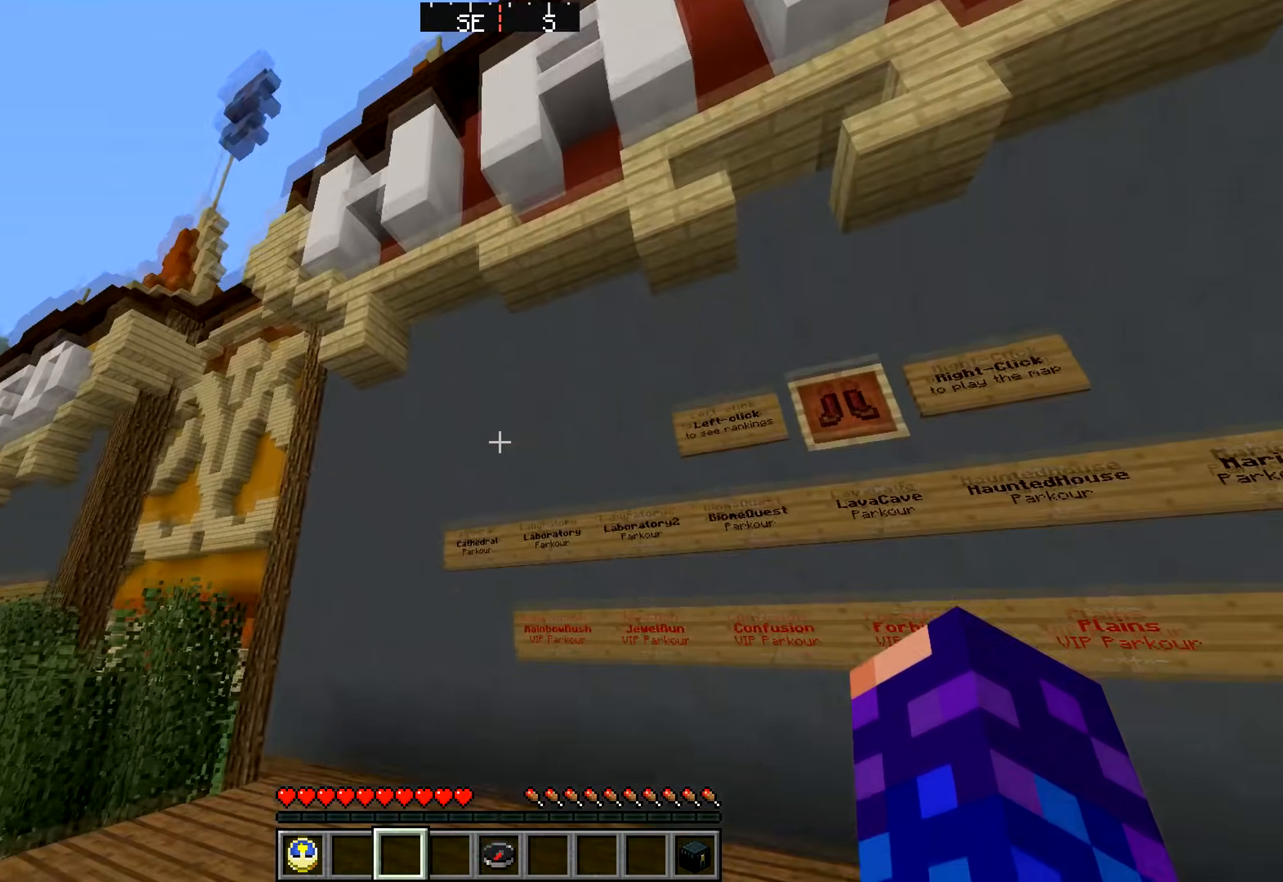
{"keys": ["d"], "mouse": [], "events": []}
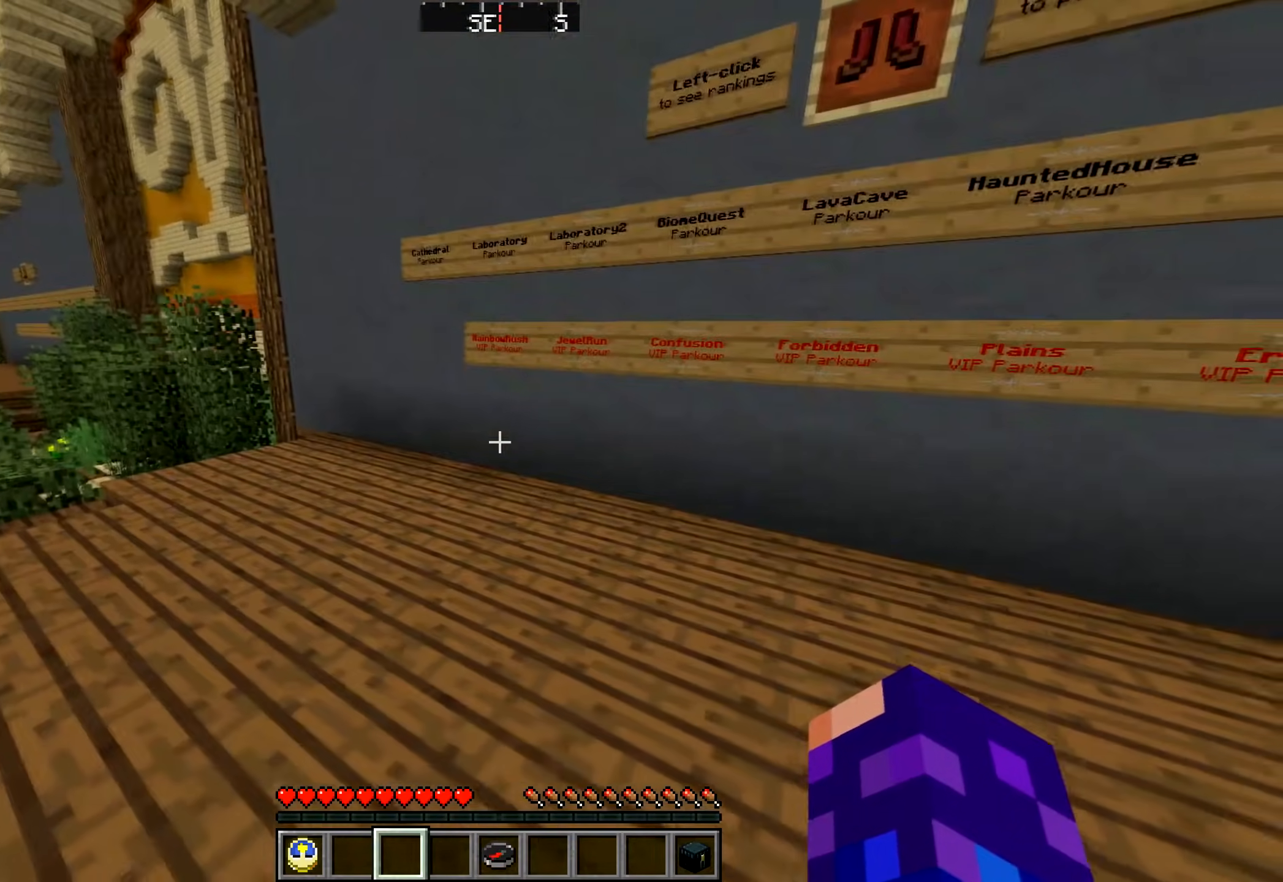
{"keys": ["d"], "mouse": [], "events": []}
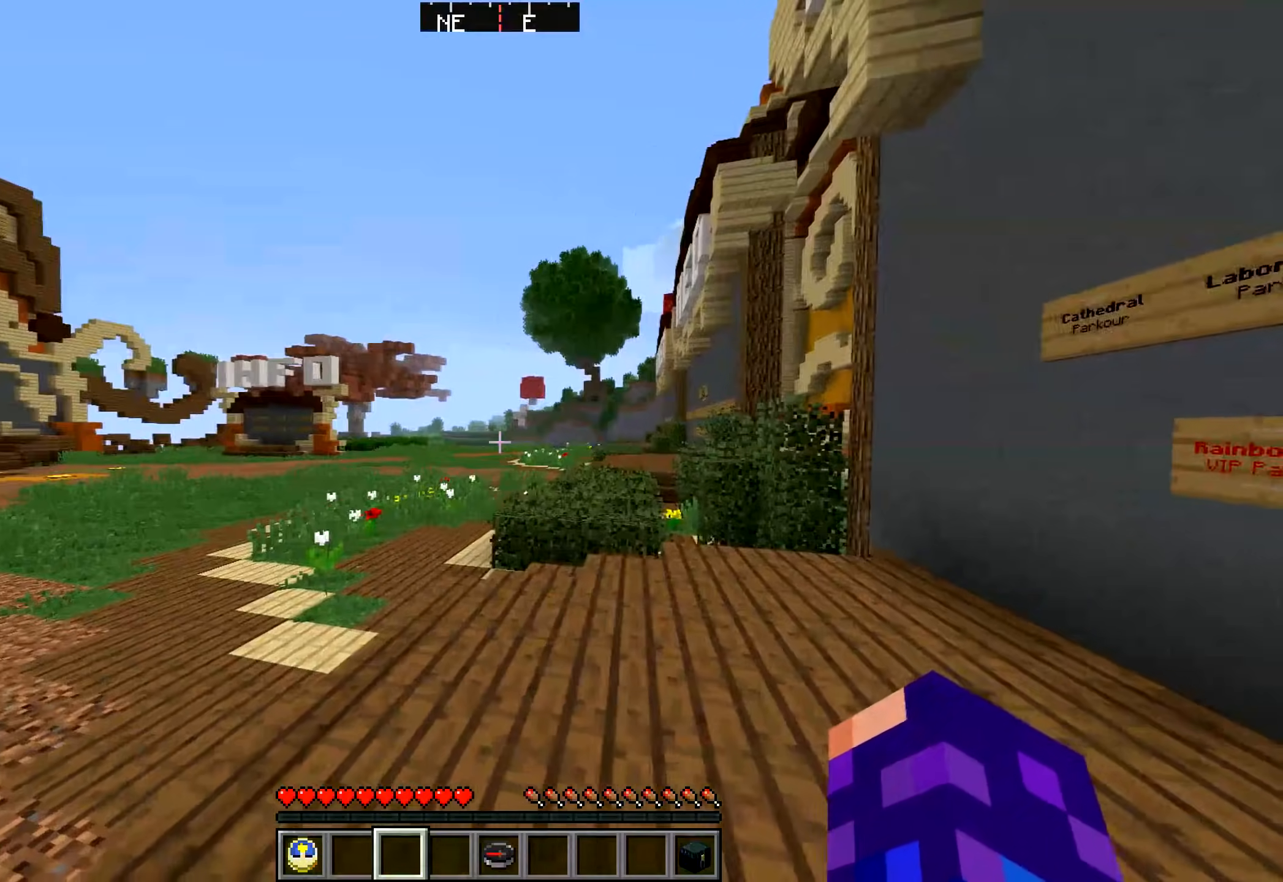
{"keys": [], "mouse": [], "events": [[400, "d", "up"]]}
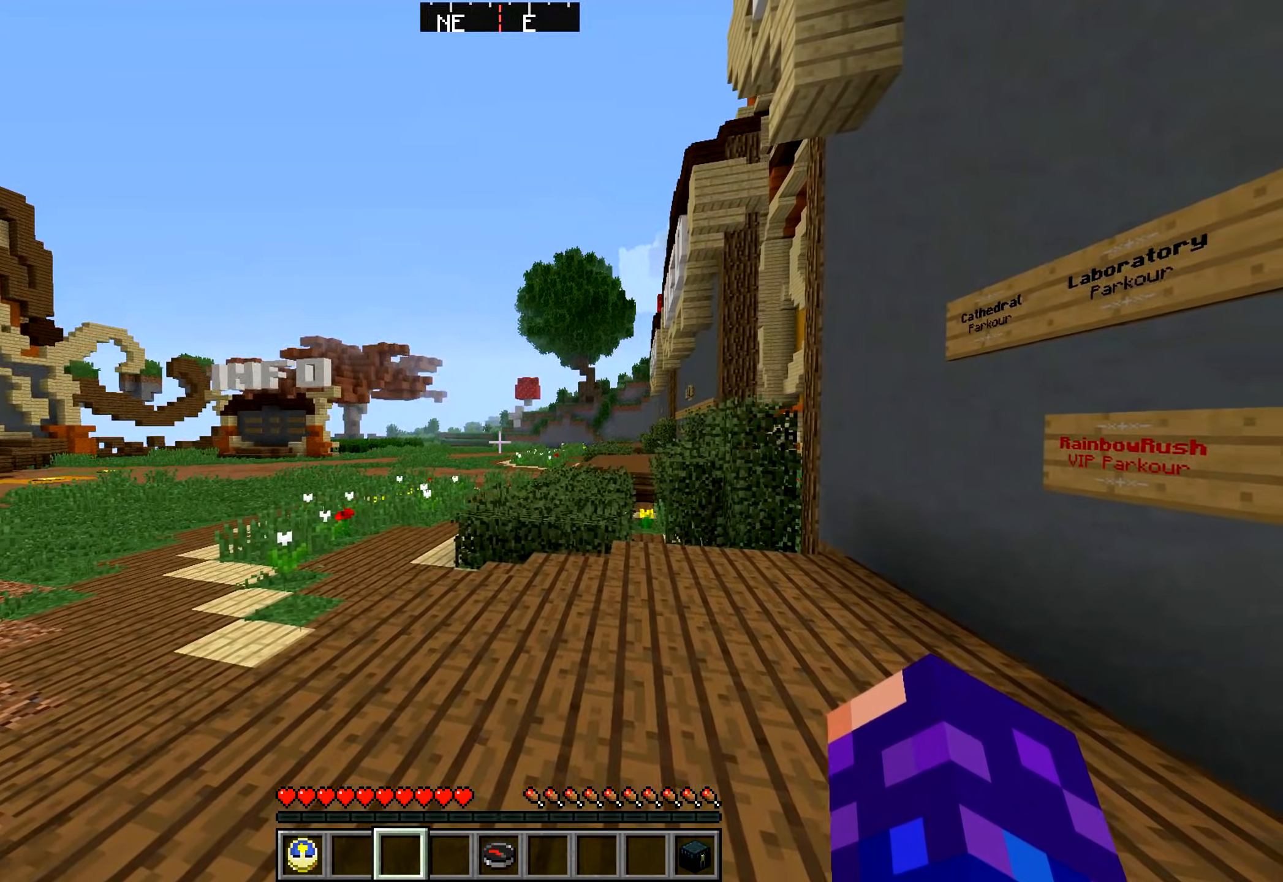
{"keys": [], "mouse": [], "events": []}
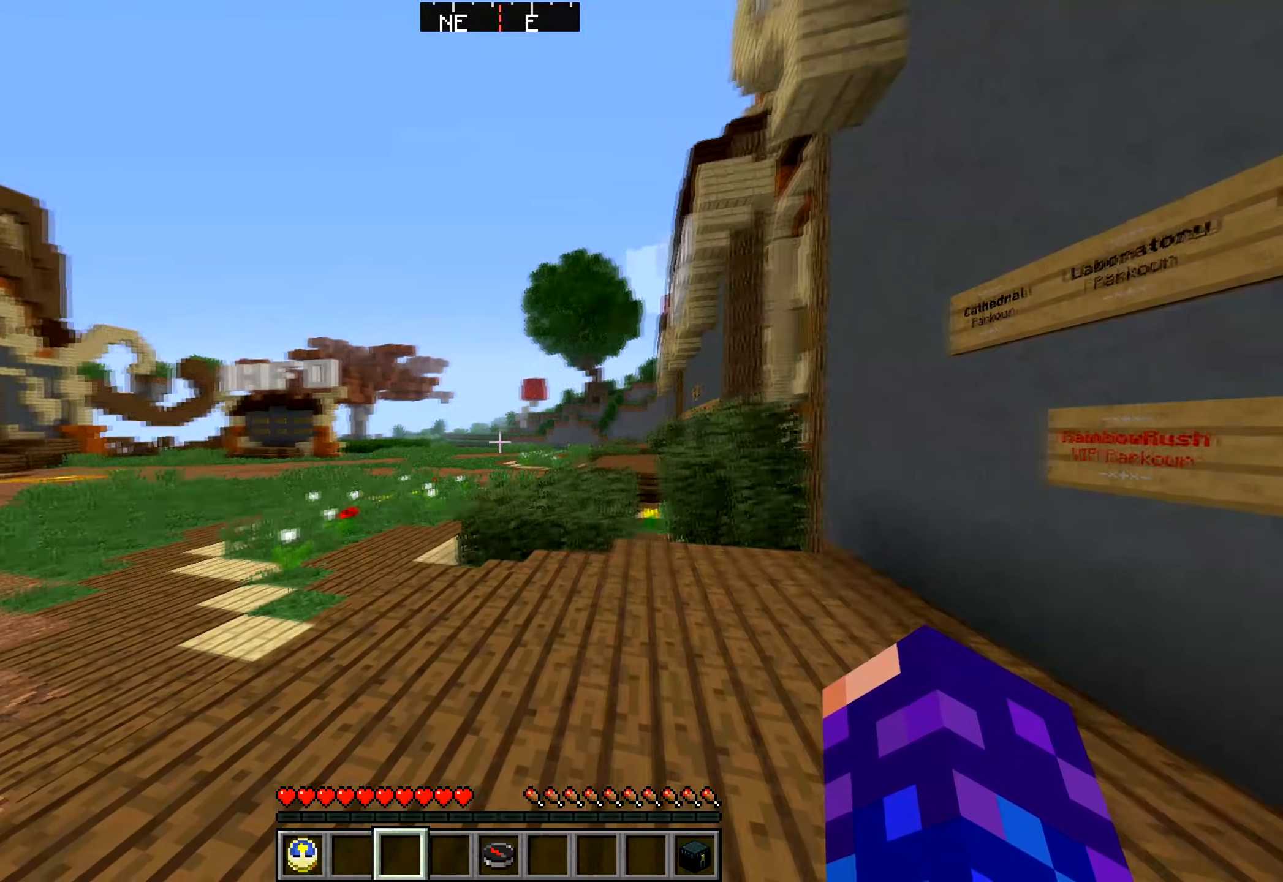
{"keys": [], "mouse": [], "events": []}
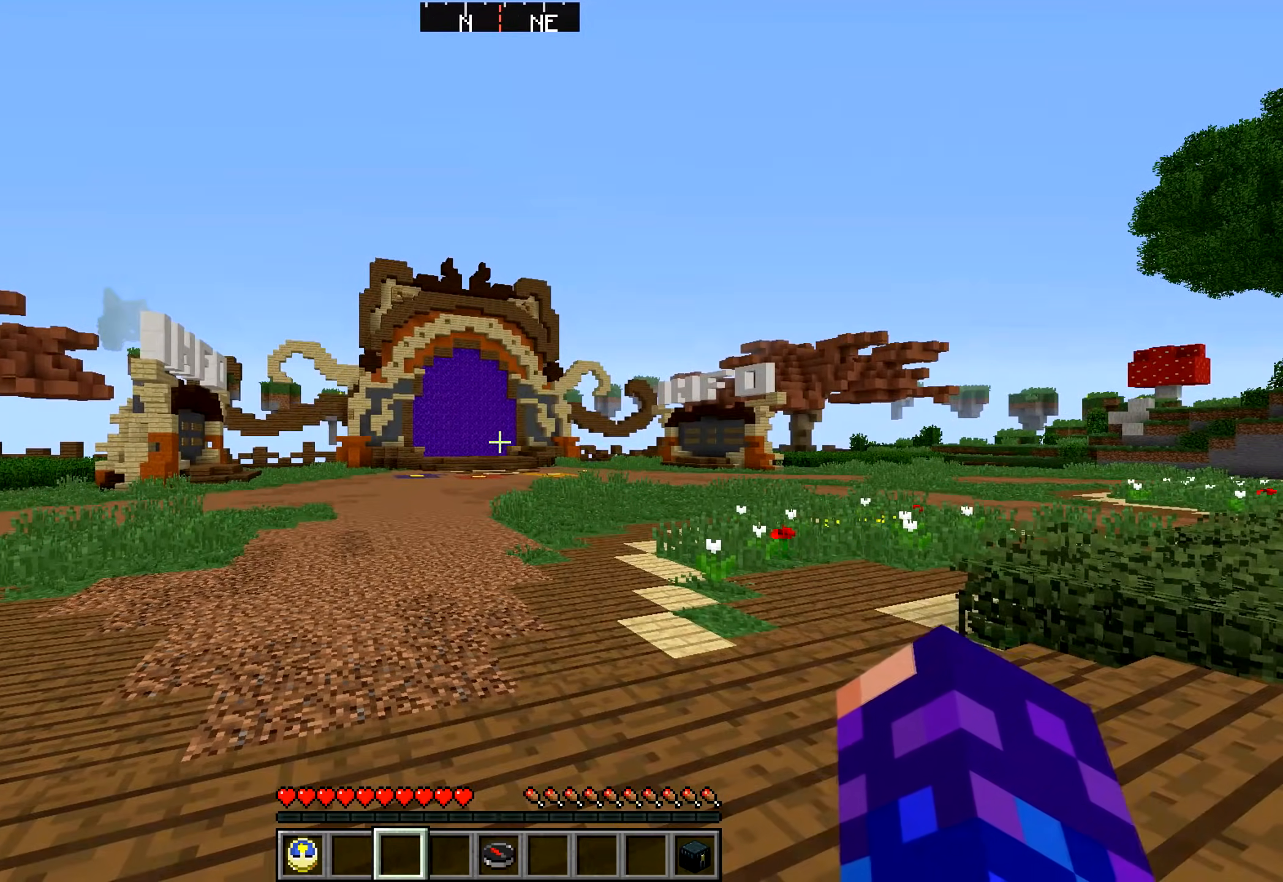
{"keys": ["w"], "mouse": [], "events": [[417, "w", "down"]]}
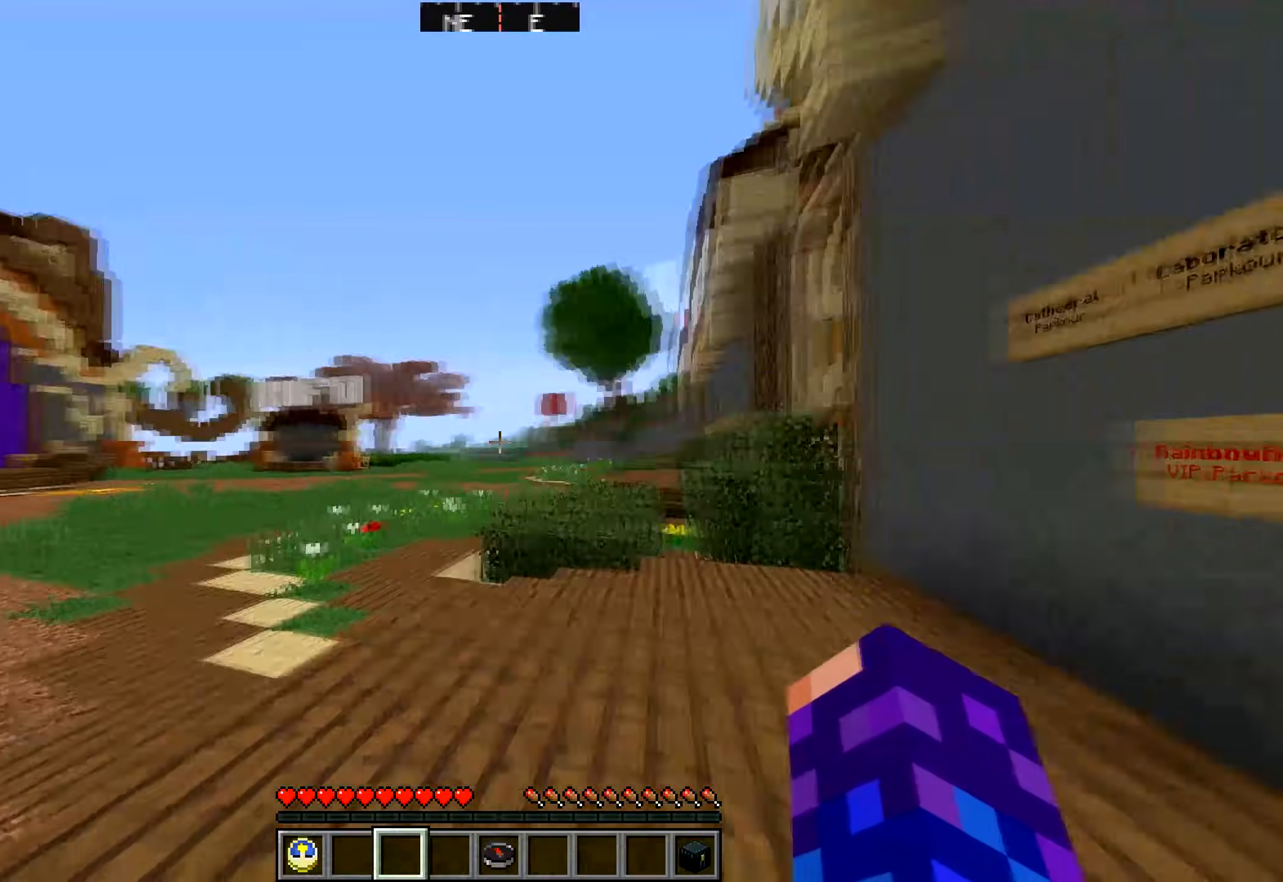
{"keys": [], "mouse": ["left"], "events": [[217, "w", "up"], [483, "mouse_left", "down"]]}
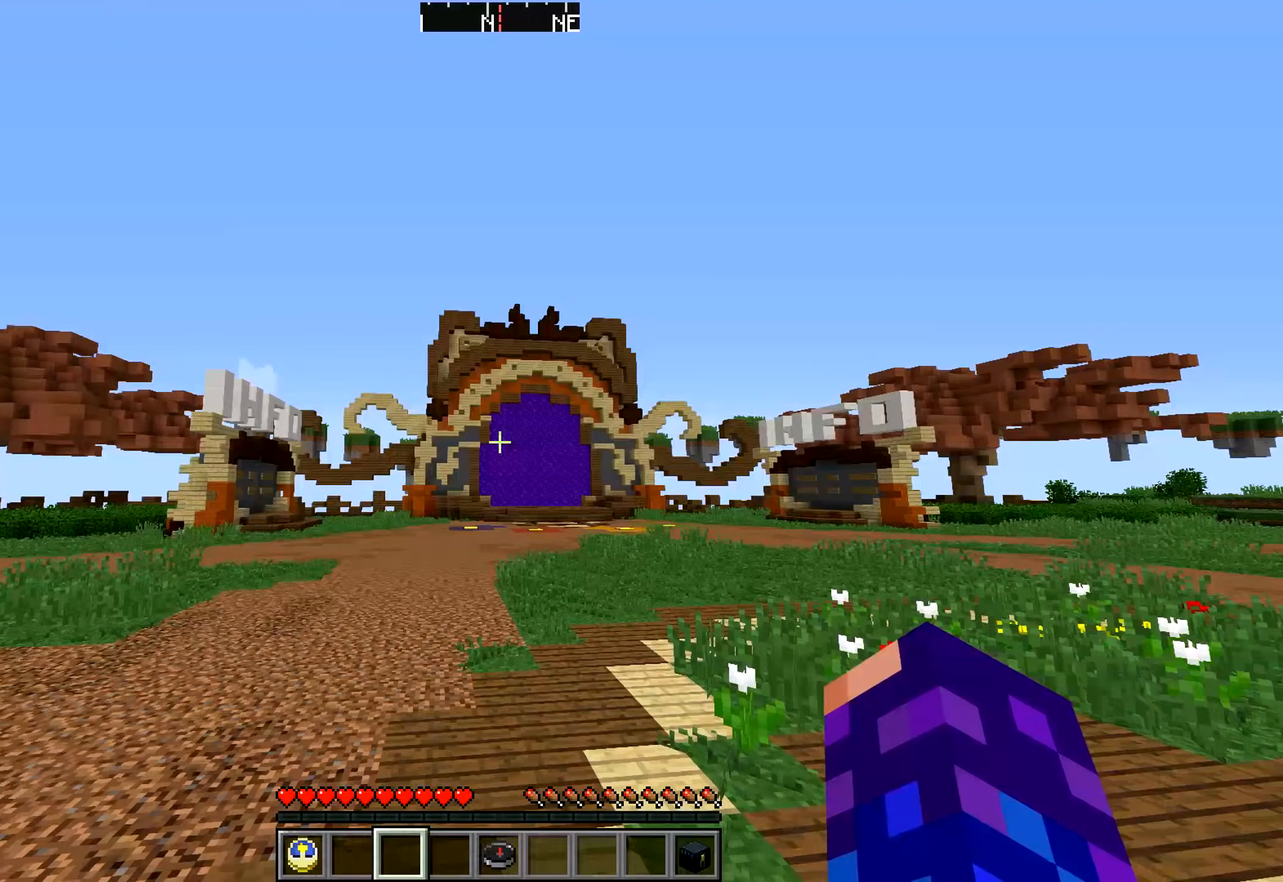
{"keys": [], "mouse": ["left"], "events": [[367, "mouse_left", "up"], [467, "mouse_left", "down"]]}
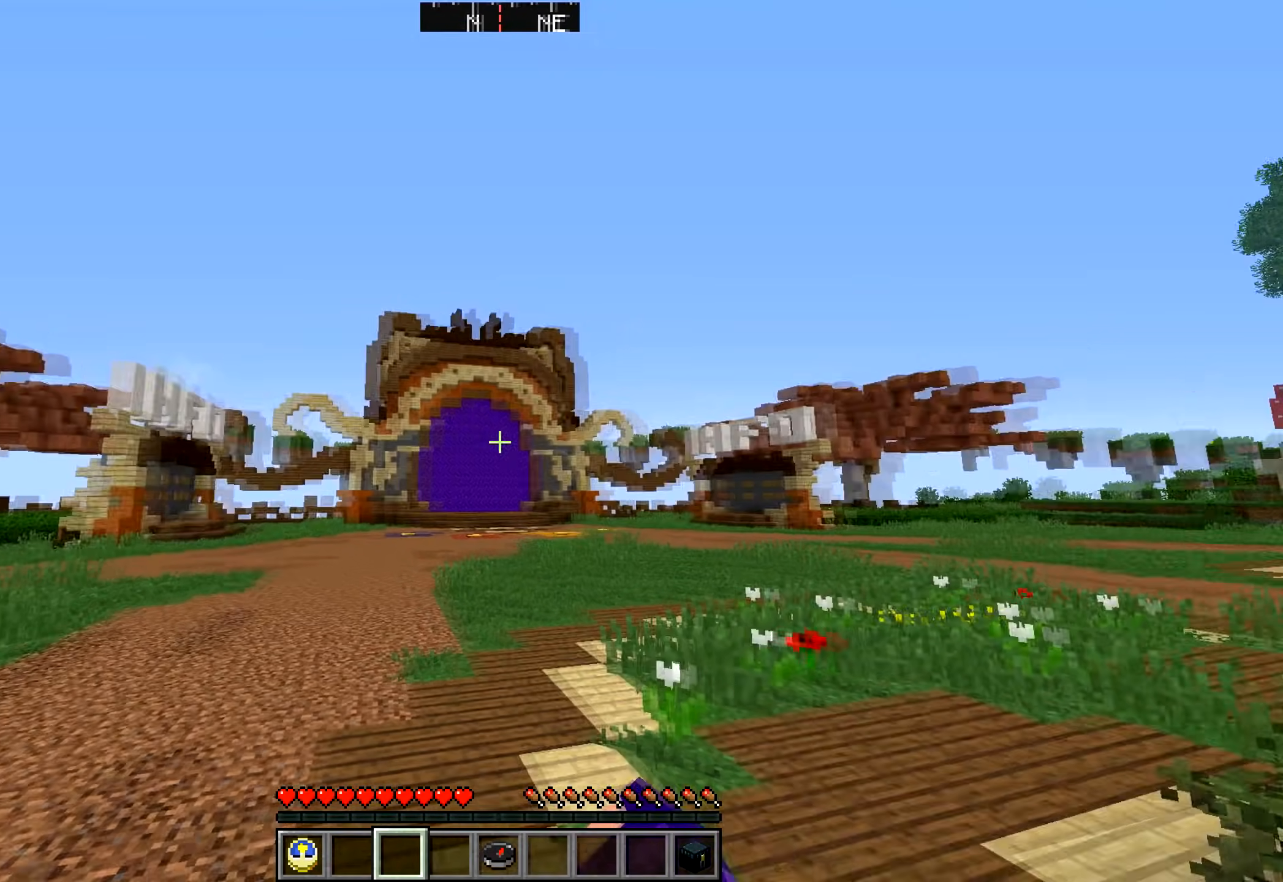
{"keys": [], "mouse": ["left"], "events": []}
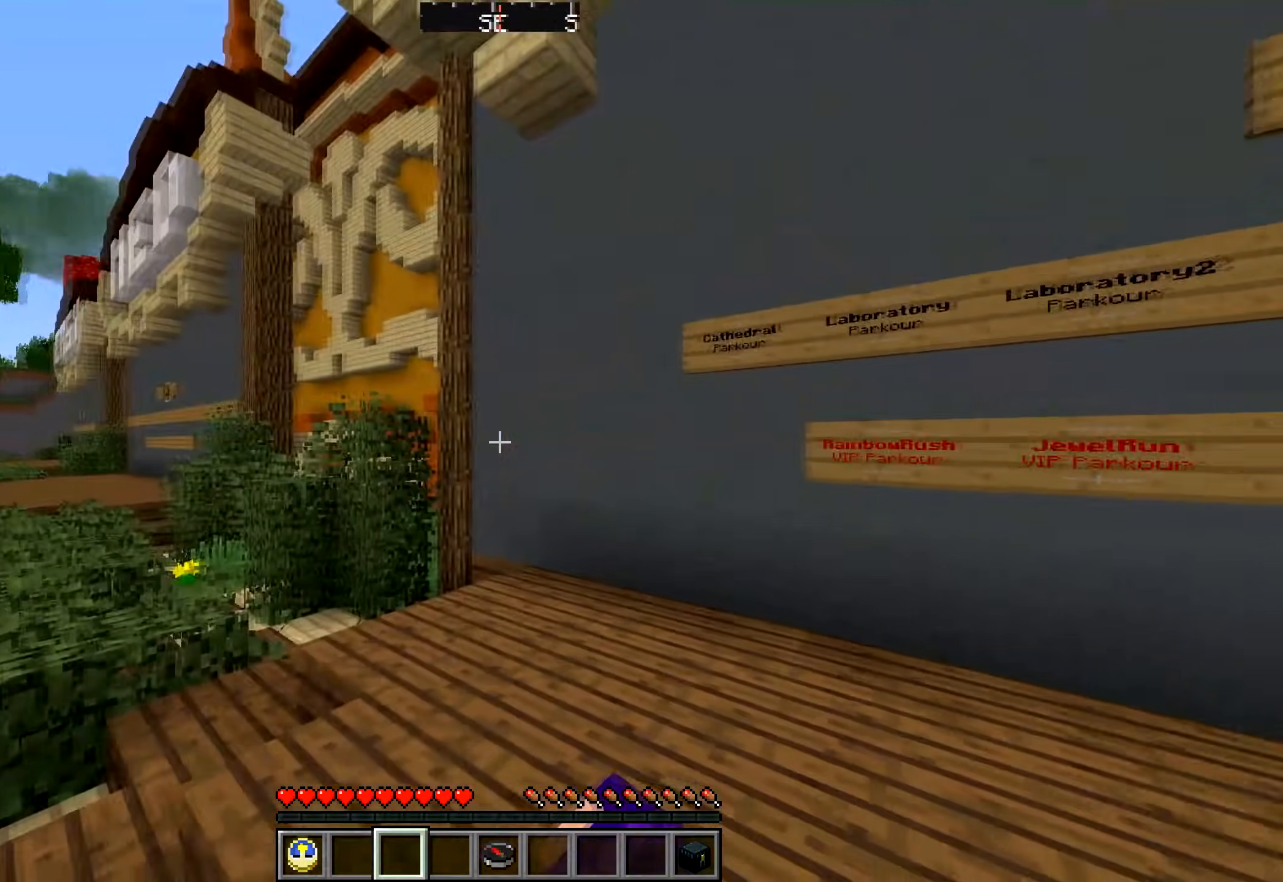
{"keys": [], "mouse": ["left"], "events": []}